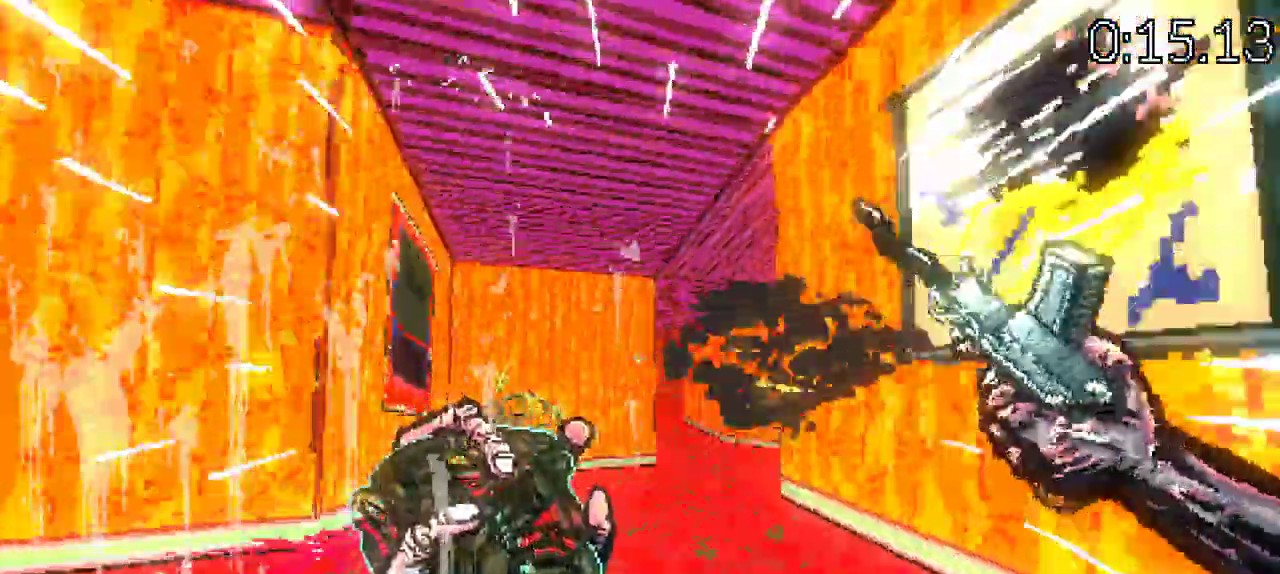
Gameplay with keyboard and mouse; each line is a JSON object with the keys held at the frame after it. "events" lists presses ("down") and releases ("up") of "a", "d", "s", "shift", "space" and "w" between this image and that frame as [ms after this image, input, new state], when the widget could be followed in between. No other keys are recorded. Mouse buttons are not recorded. Not read: mouse_move other_keys.
{"keys": ["shift", "w"]}
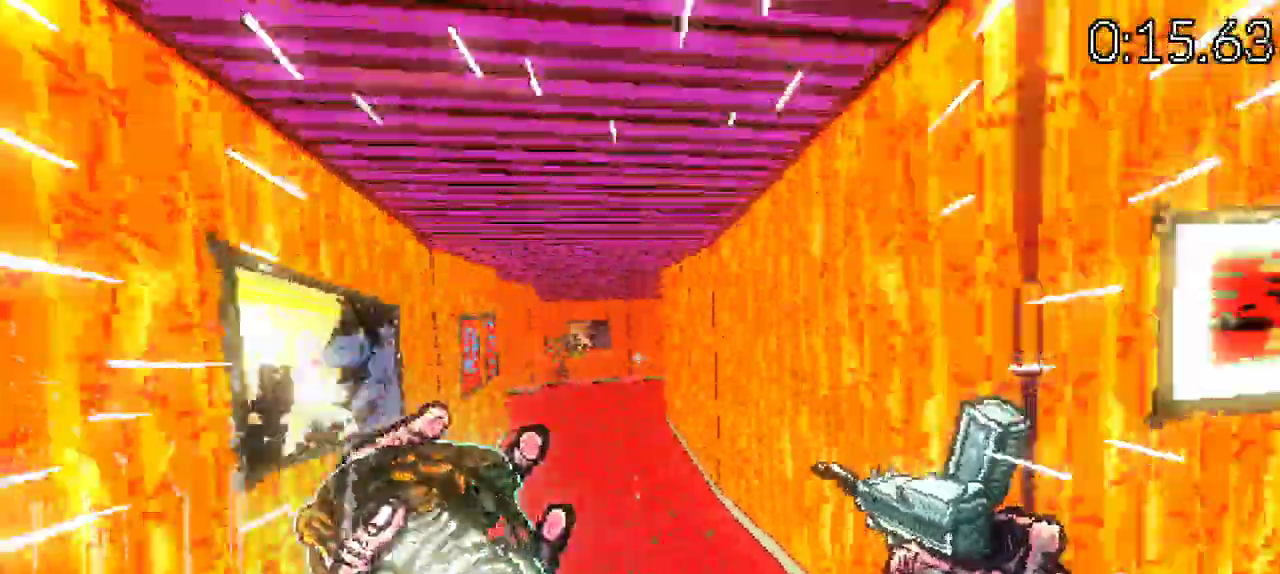
{"keys": ["shift", "w"], "events": [[233, "shift", "up"], [417, "shift", "down"]]}
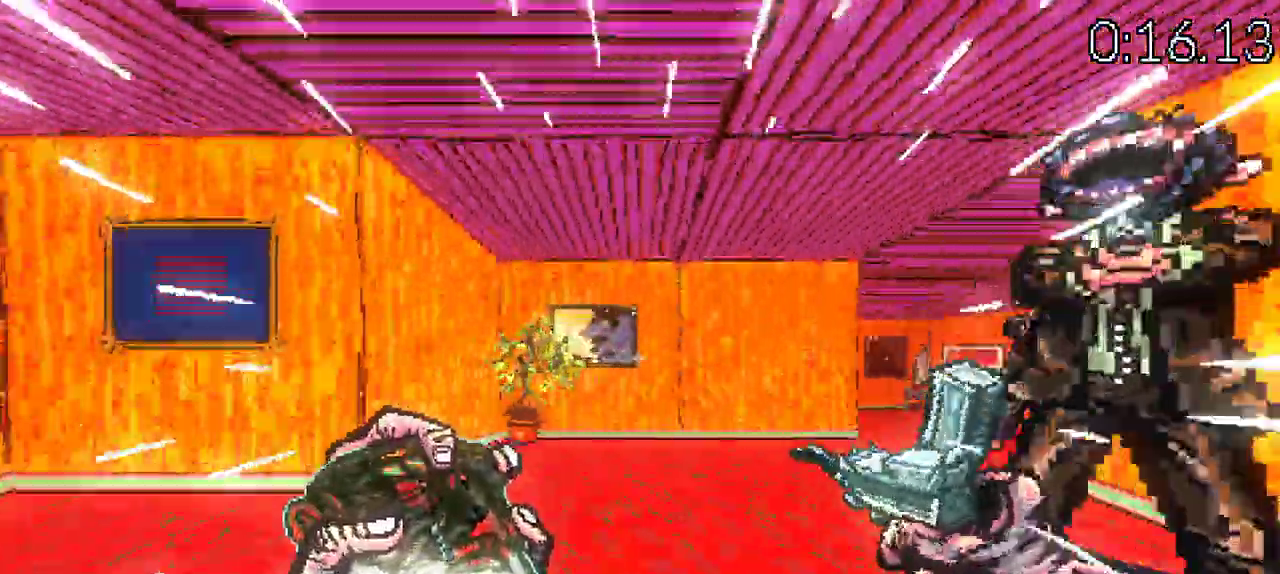
{"keys": ["a"]}
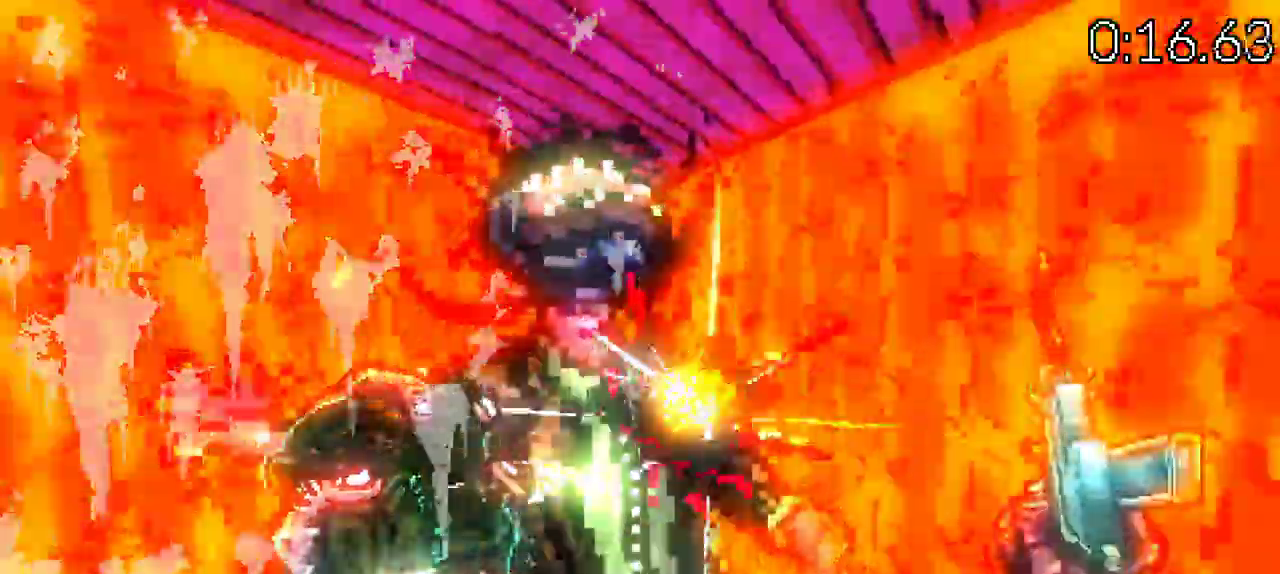
{"keys": ["w"], "events": [[267, "a", "up"], [450, "w", "down"]]}
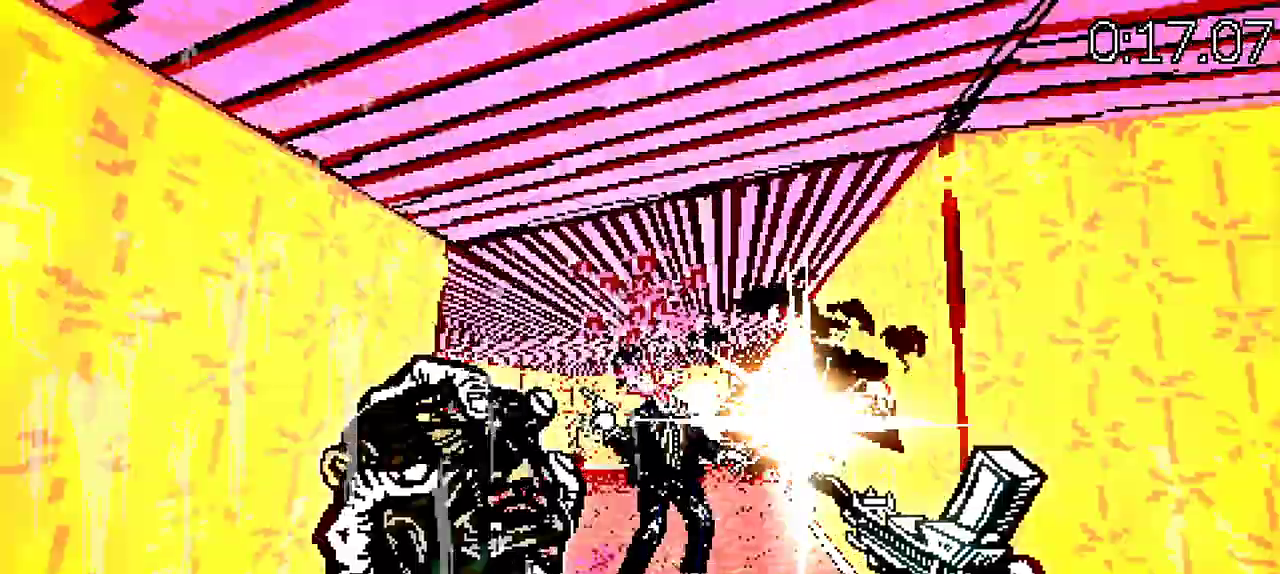
{"keys": ["shift", "w"]}
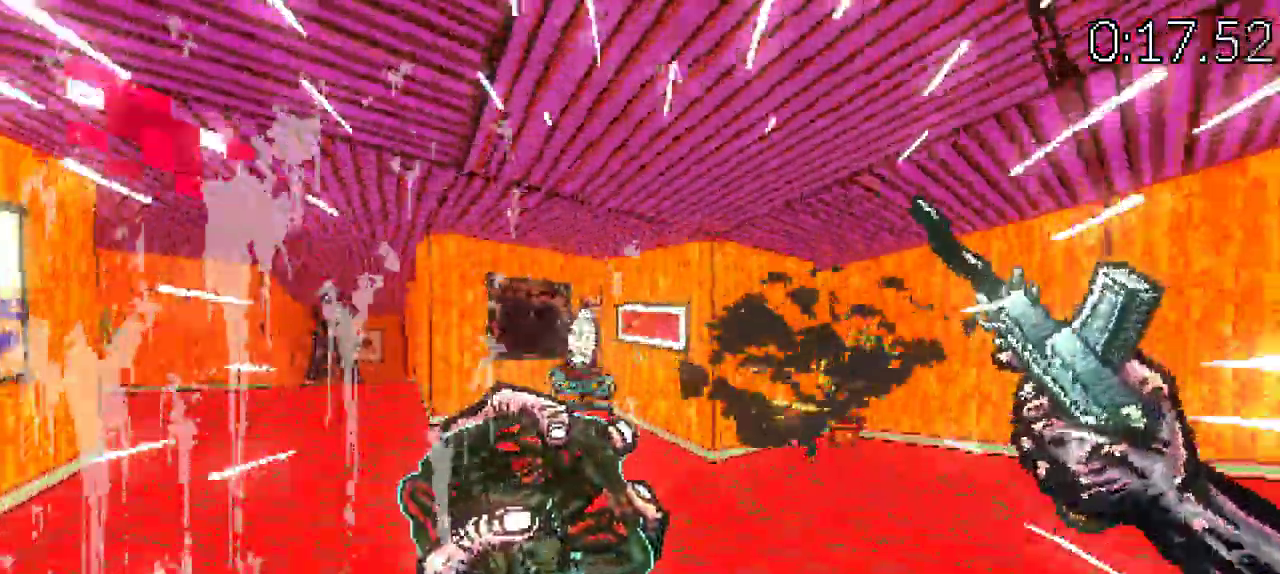
{"keys": ["w"]}
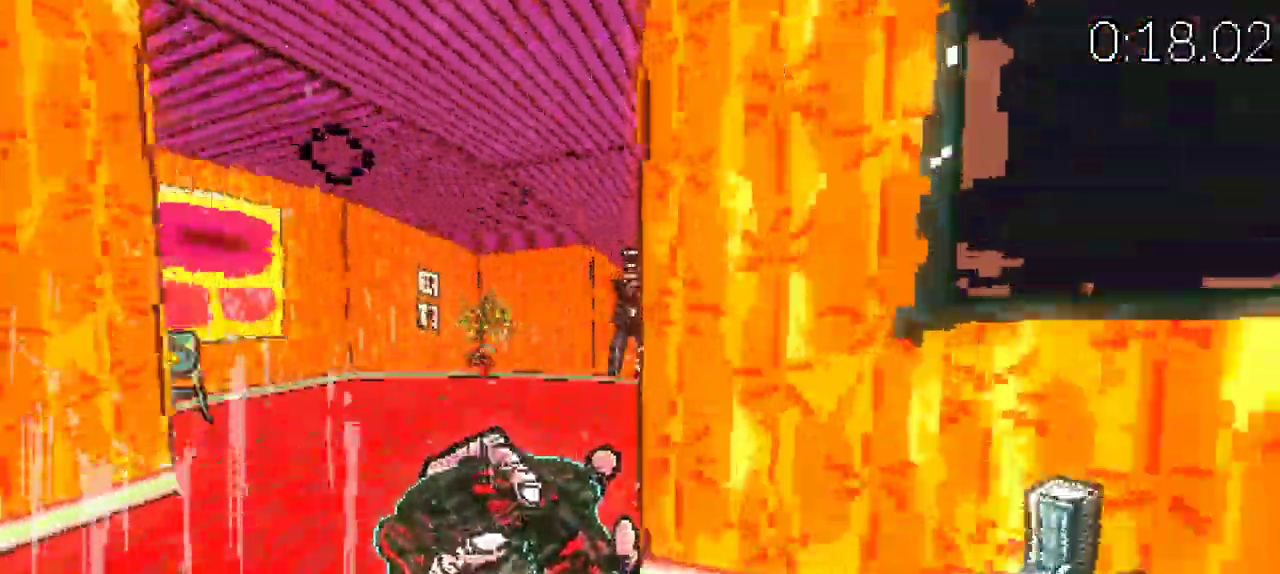
{"keys": ["w"]}
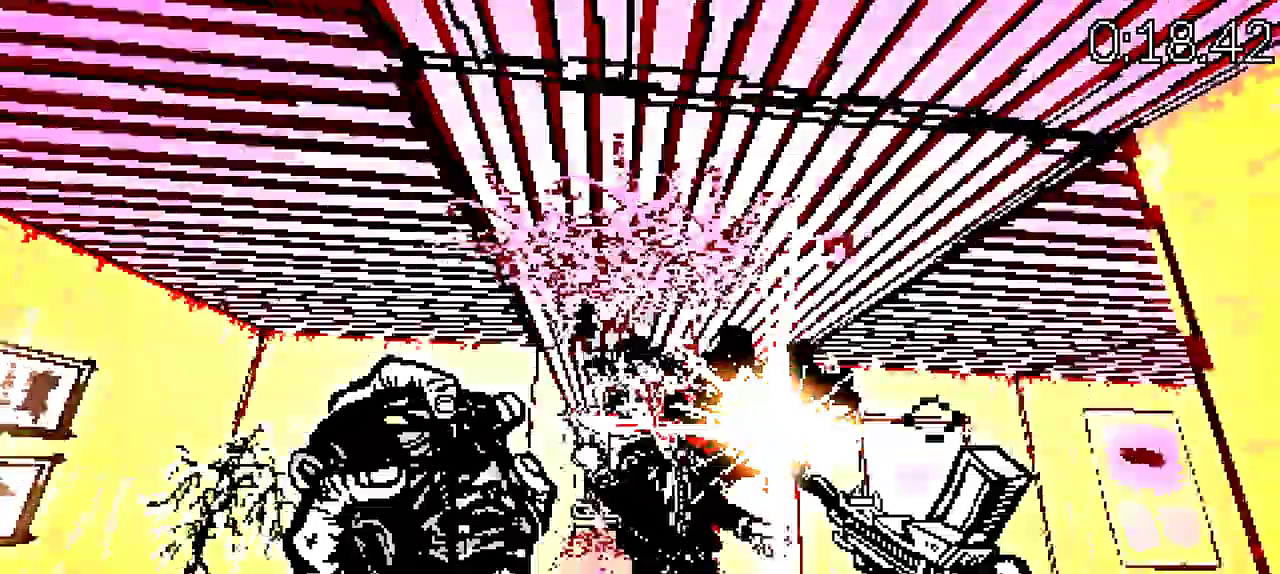
{"keys": ["w"], "events": [[100, "shift", "down"], [333, "shift", "up"]]}
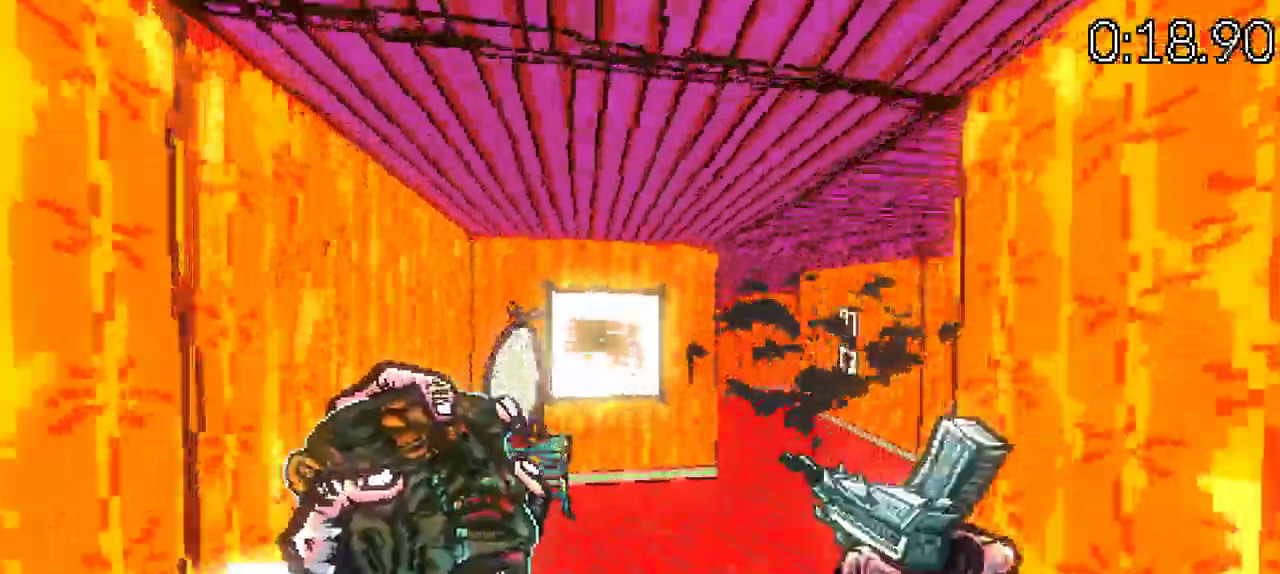
{"keys": ["w"], "events": [[67, "shift", "down"], [233, "d", "down"], [250, "shift", "up"], [483, "d", "up"]]}
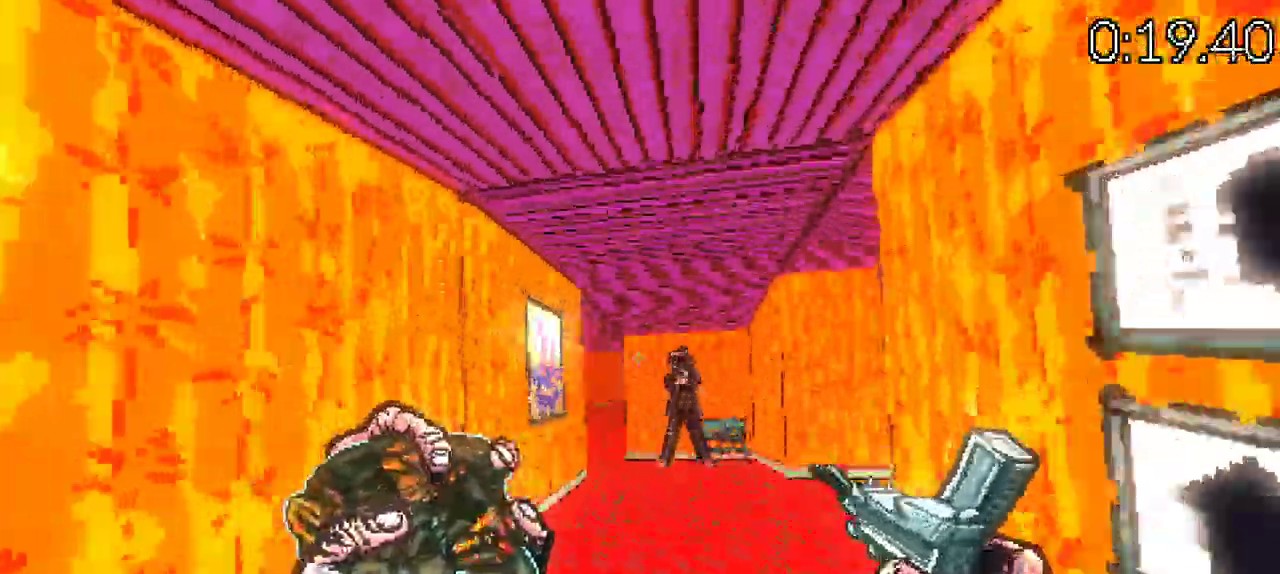
{"keys": ["w"], "events": [[83, "shift", "down"], [267, "shift", "up"]]}
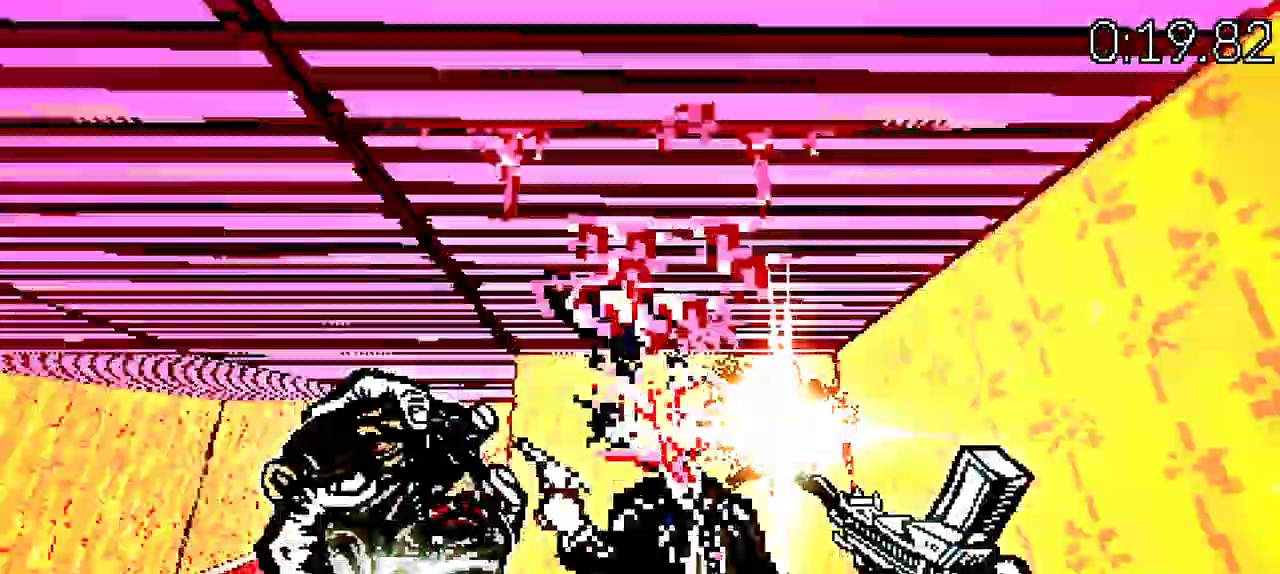
{"keys": ["shift", "w"], "events": [[50, "a", "down"], [283, "a", "up"], [467, "shift", "down"]]}
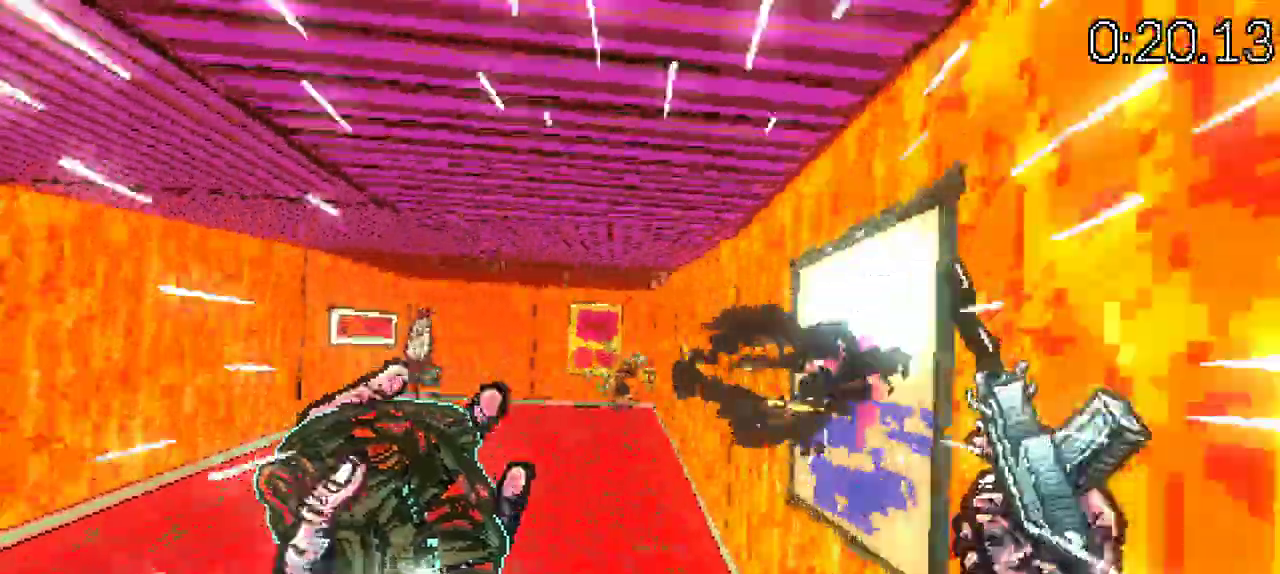
{"keys": ["w"]}
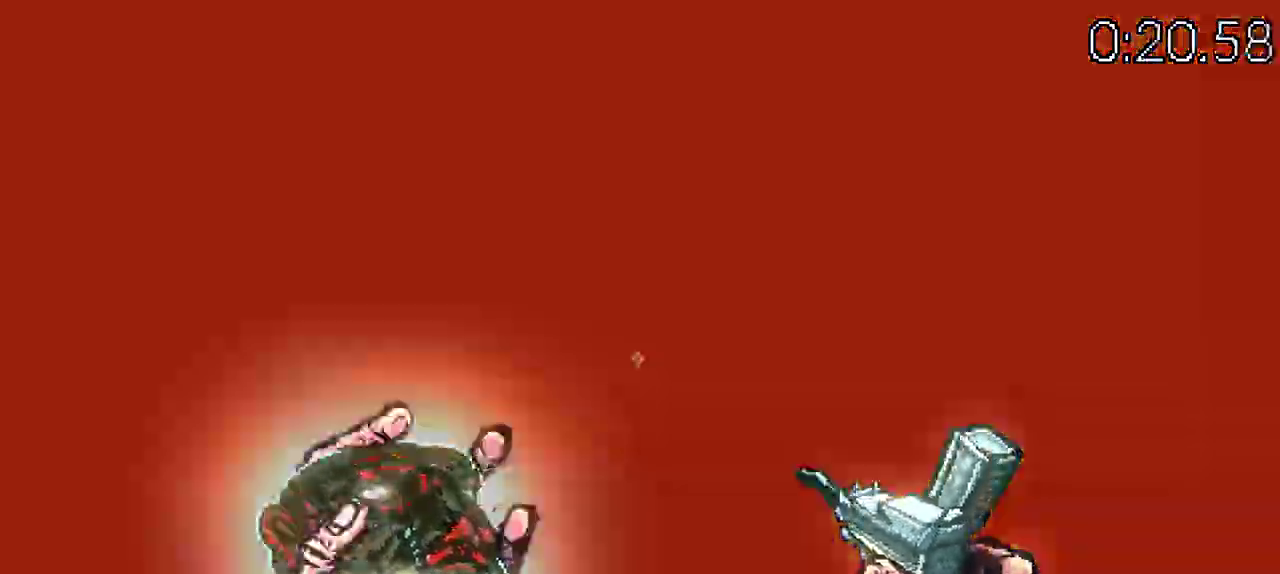
{"keys": ["shift", "w"]}
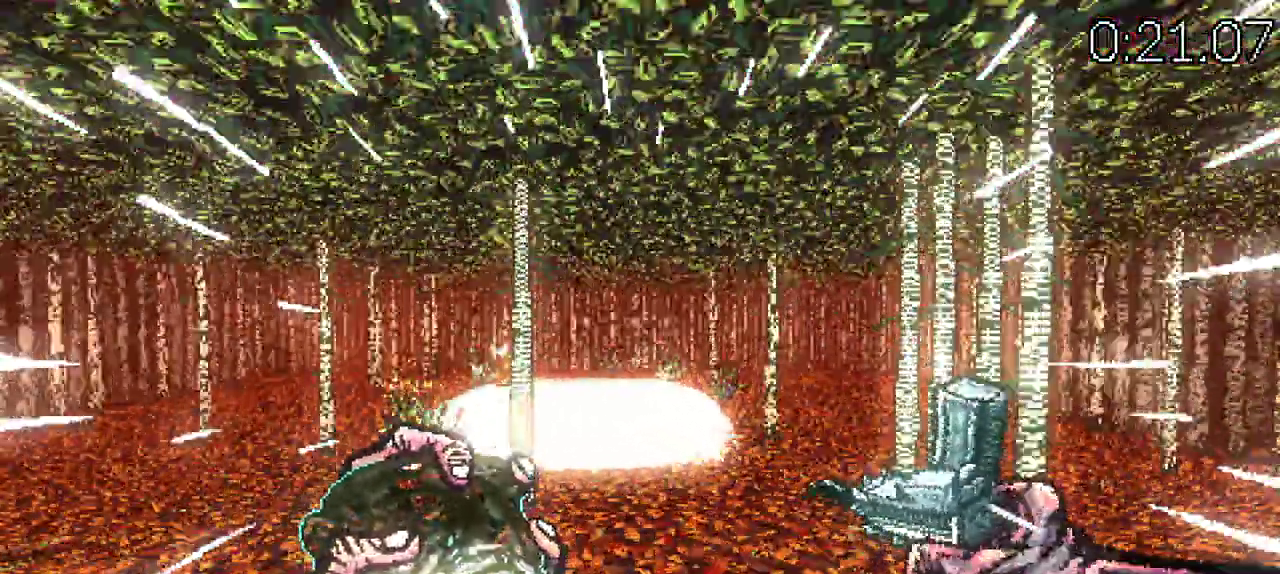
{"keys": ["shift", "w"], "events": [[283, "shift", "up"], [367, "shift", "down"]]}
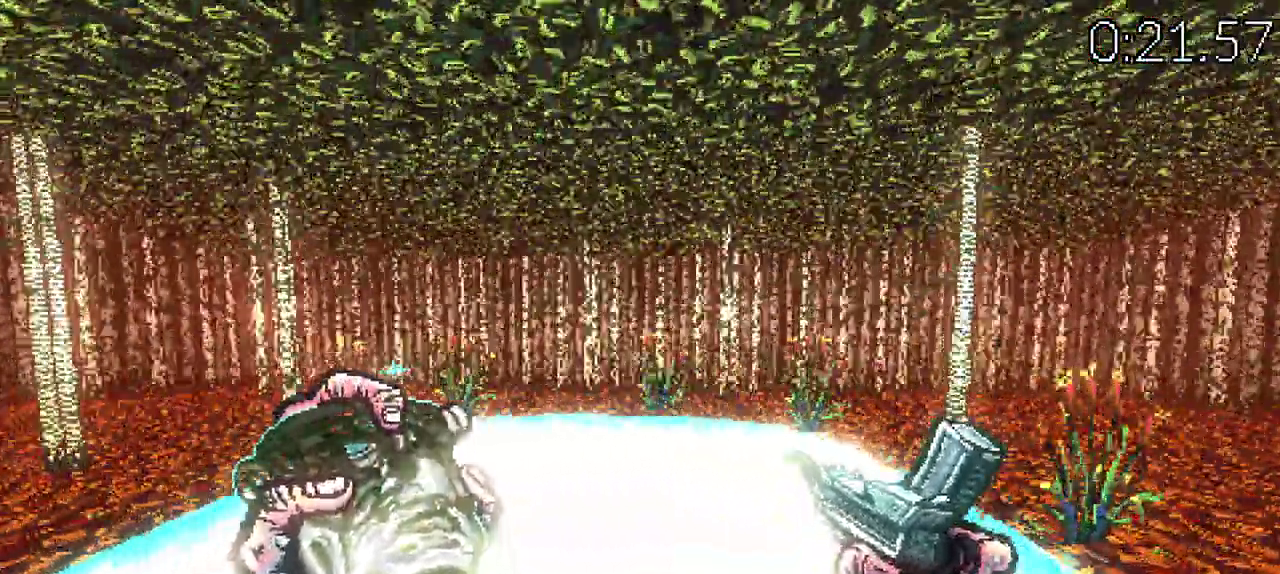
{"keys": [], "events": [[250, "shift", "up"], [350, "w", "up"]]}
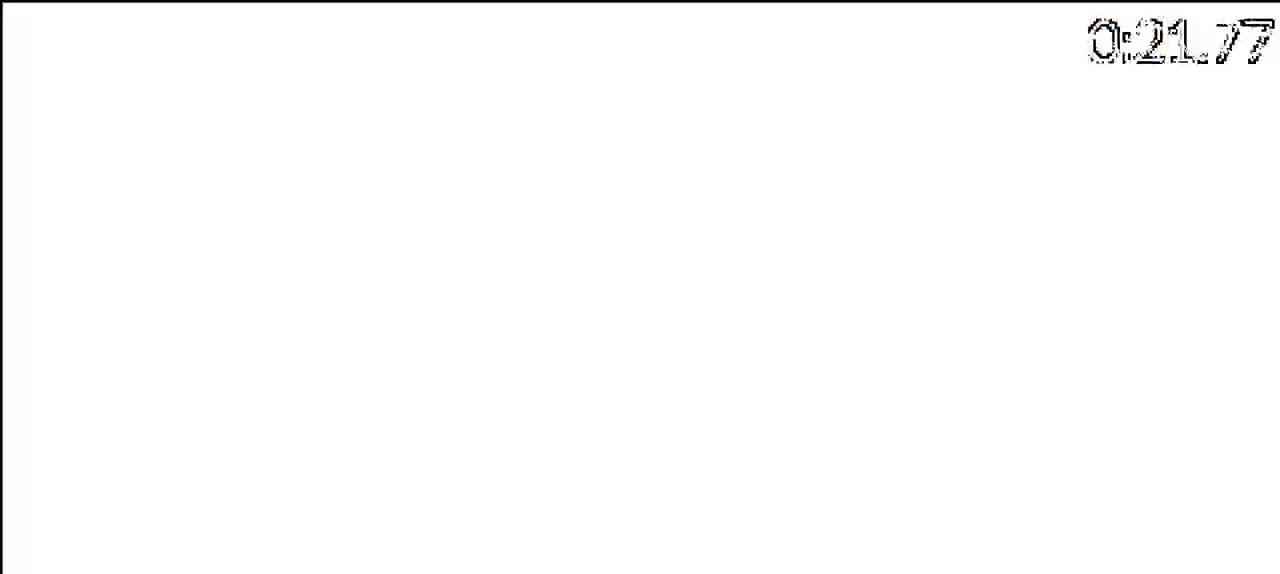
{"keys": [], "events": []}
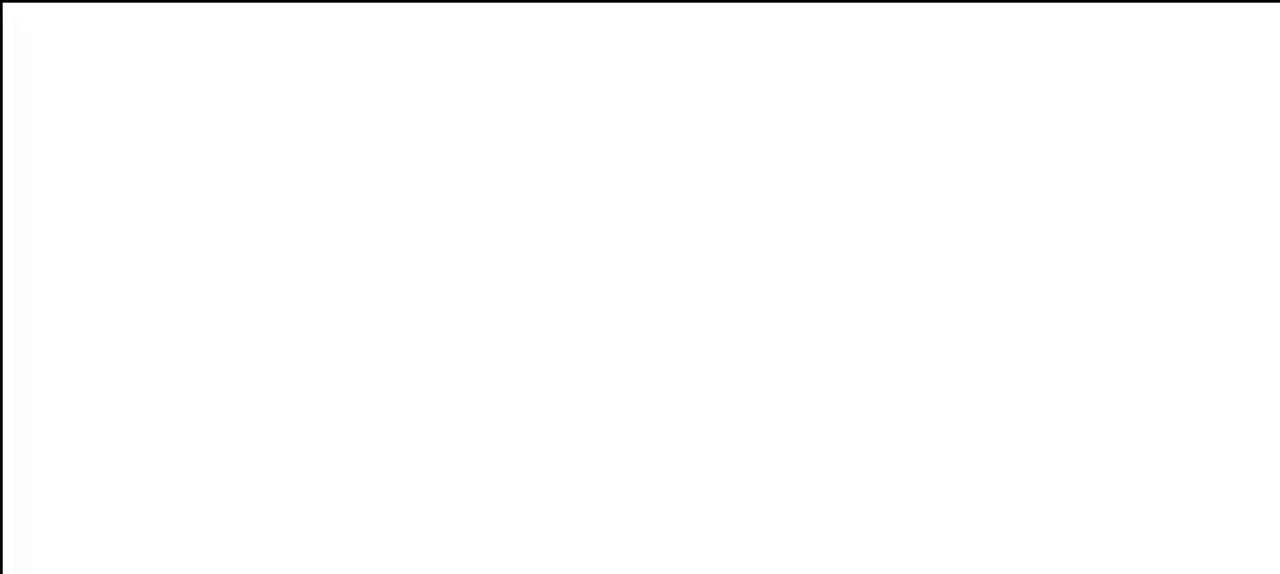
{"keys": [], "events": []}
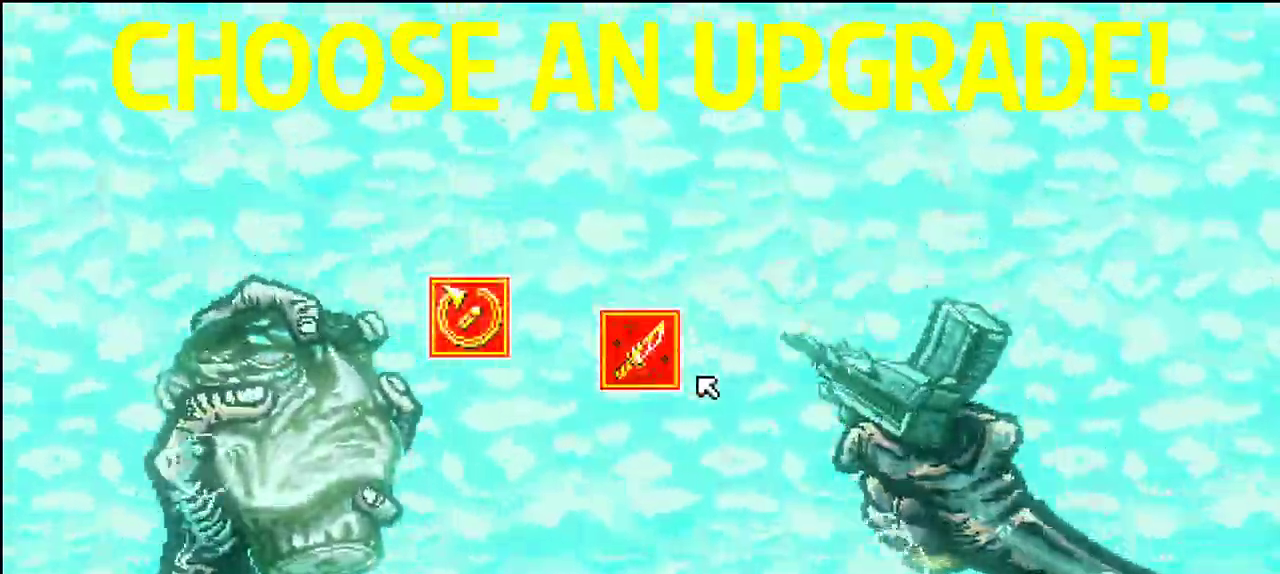
{"keys": [], "events": []}
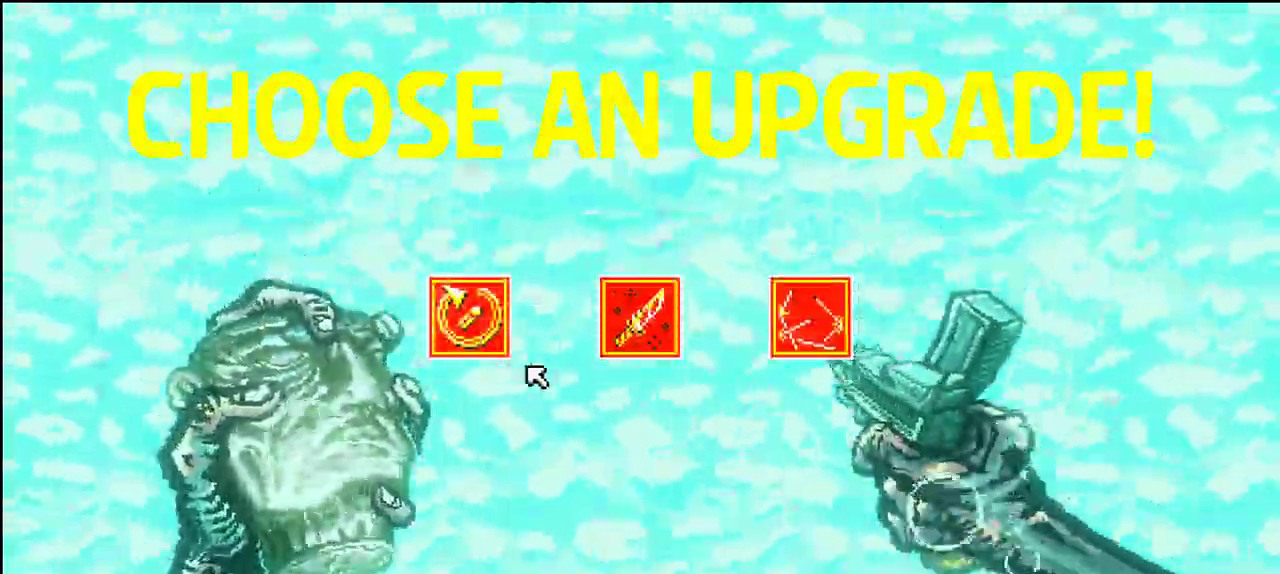
{"keys": [], "events": []}